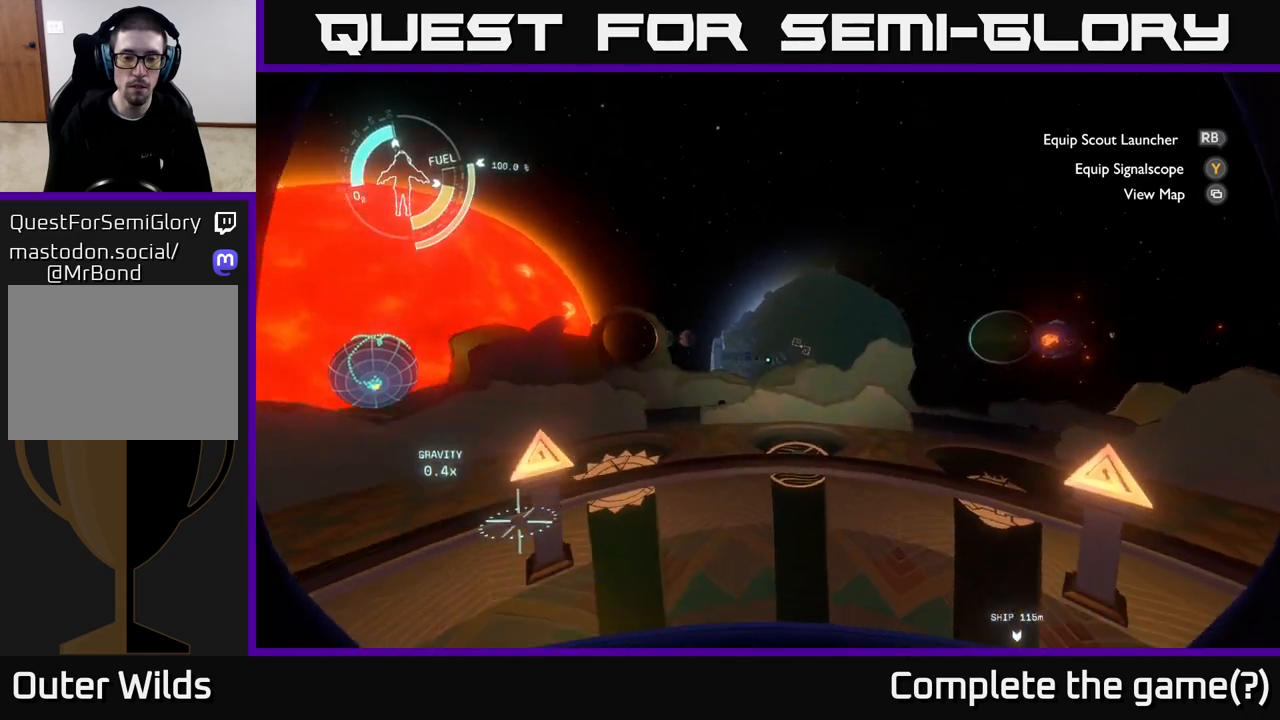
Gameplay with a controller (Xbox layout); each line is a JSON object with the inputs held at the frame after it. "events" lists button and stick changes between this image and that frame as [ms after this image, input, new state], when the widget could be followed in between.
{"buttons": [], "left_stick": "center", "right_stick": "down", "events": [[83, "right_stick", "center"], [233, "right_stick", "down"]]}
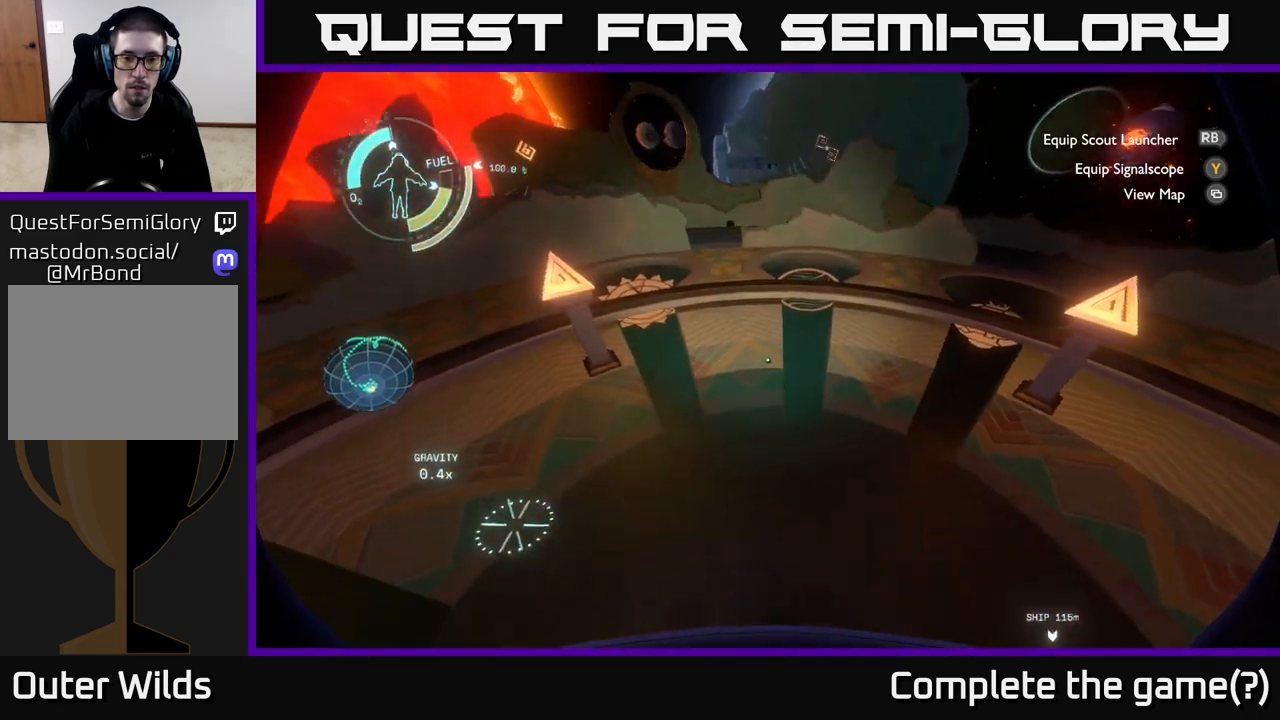
{"buttons": [], "left_stick": "center", "right_stick": "center", "events": [[83, "right_stick", "center"]]}
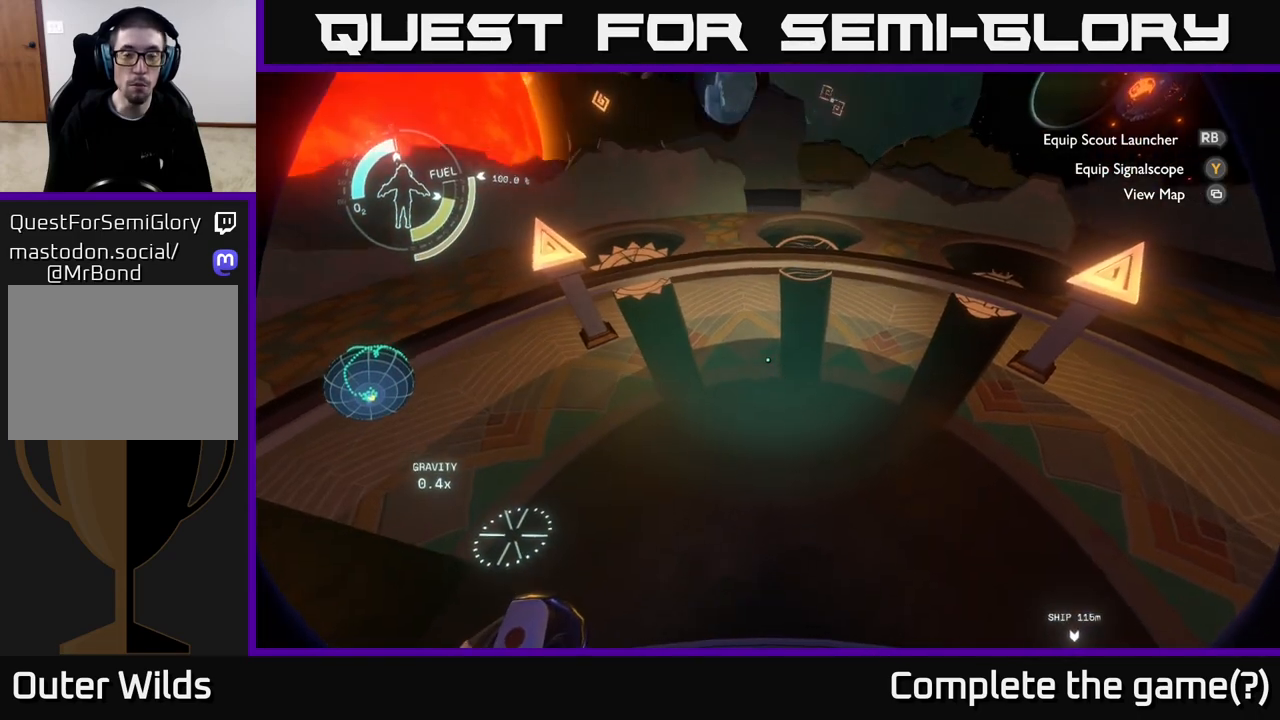
{"buttons": [], "left_stick": "center", "right_stick": "center", "events": [[133, "right_stick", "up"], [350, "right_stick", "center"]]}
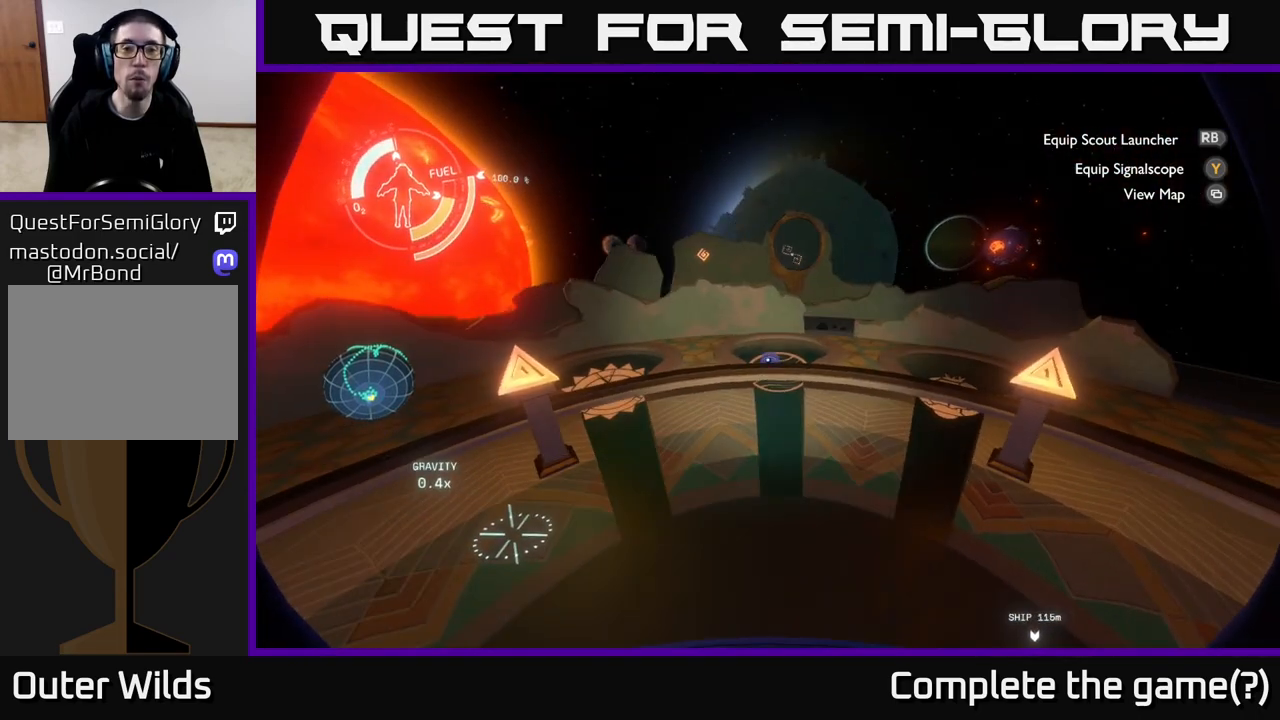
{"buttons": [], "left_stick": "center", "right_stick": "center", "events": [[17, "right_stick", "up"], [250, "right_stick", "center"]]}
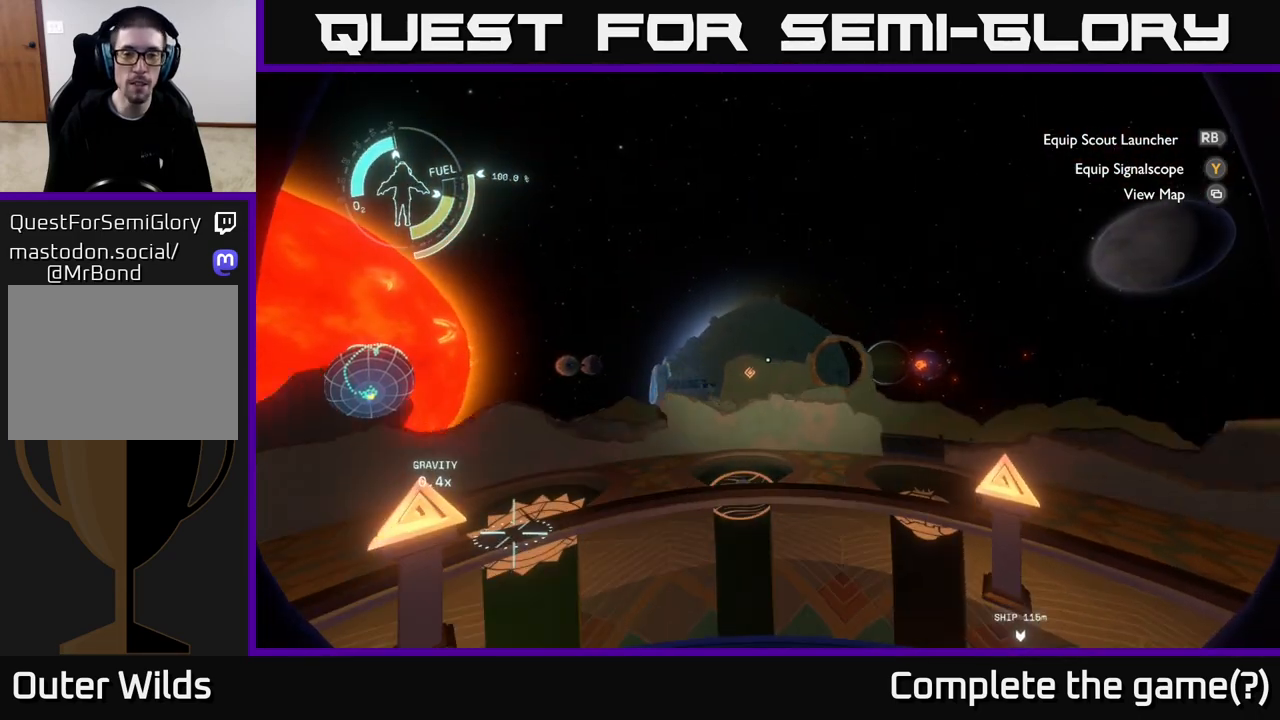
{"buttons": [], "left_stick": "center", "right_stick": "center", "events": []}
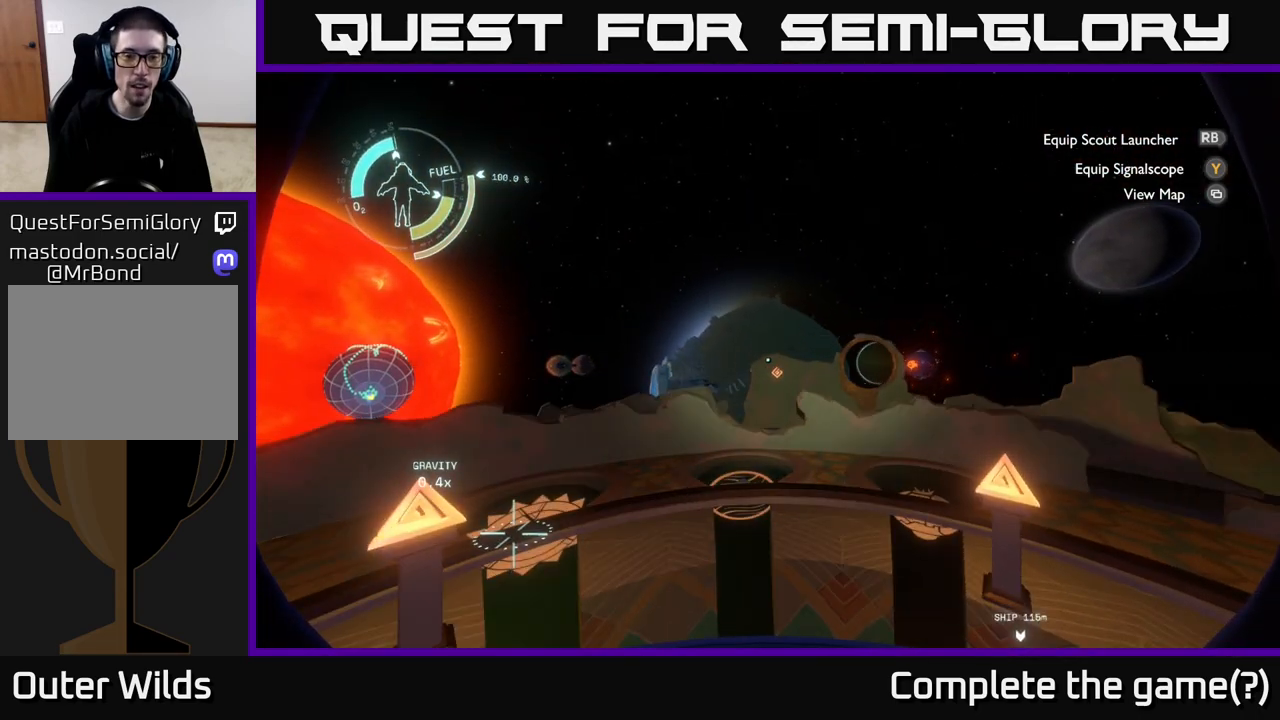
{"buttons": [], "left_stick": "center", "right_stick": "center", "events": []}
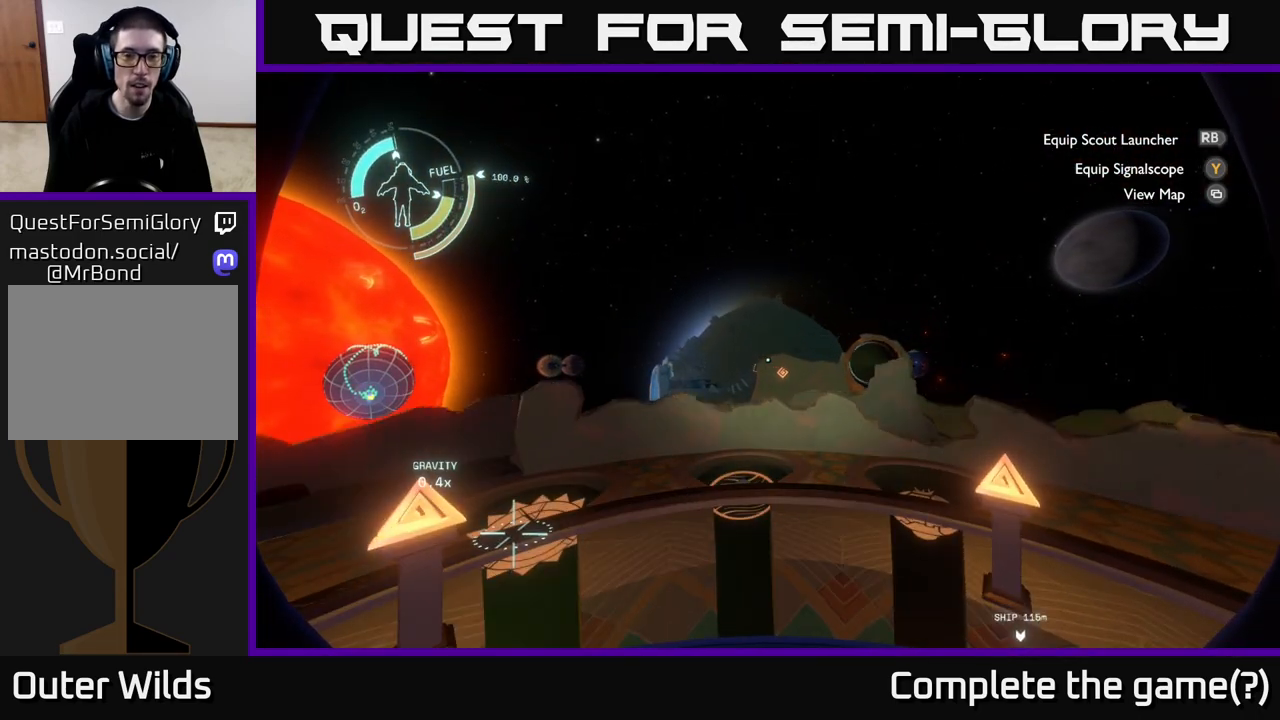
{"buttons": [], "left_stick": "center", "right_stick": "center", "events": []}
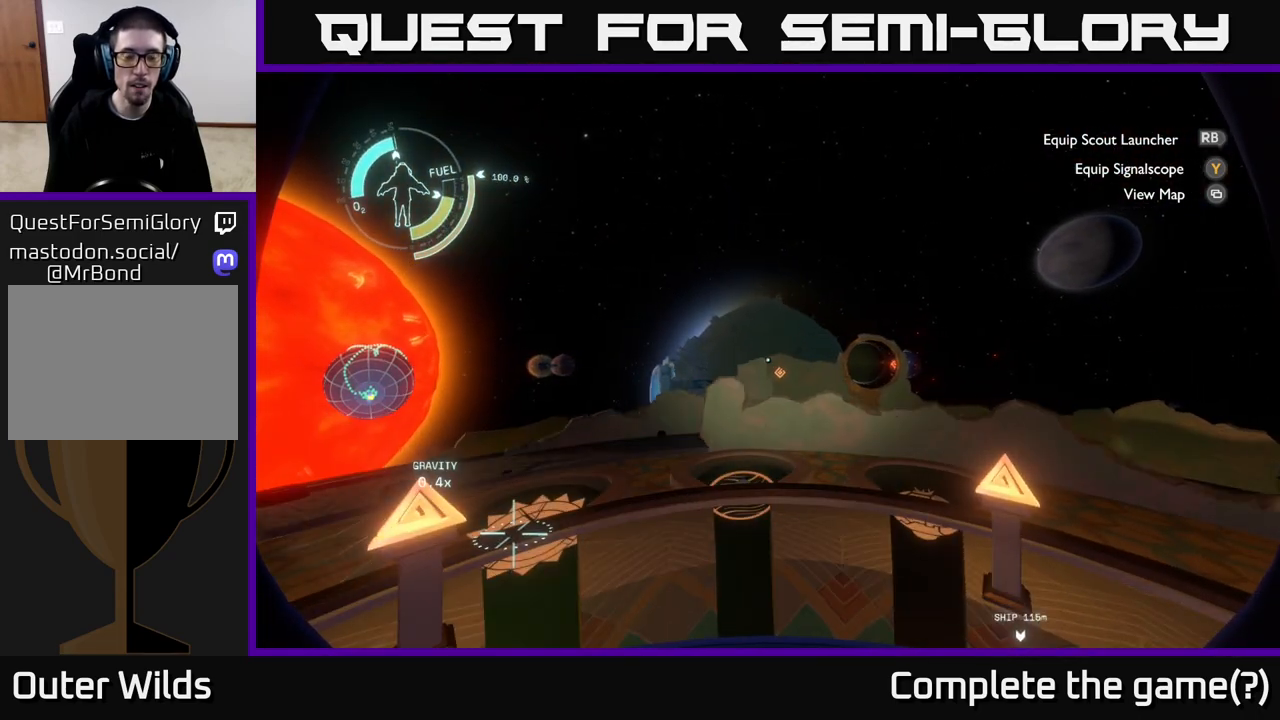
{"buttons": [], "left_stick": "center", "right_stick": "down-left", "events": [[400, "right_stick", "down-left"]]}
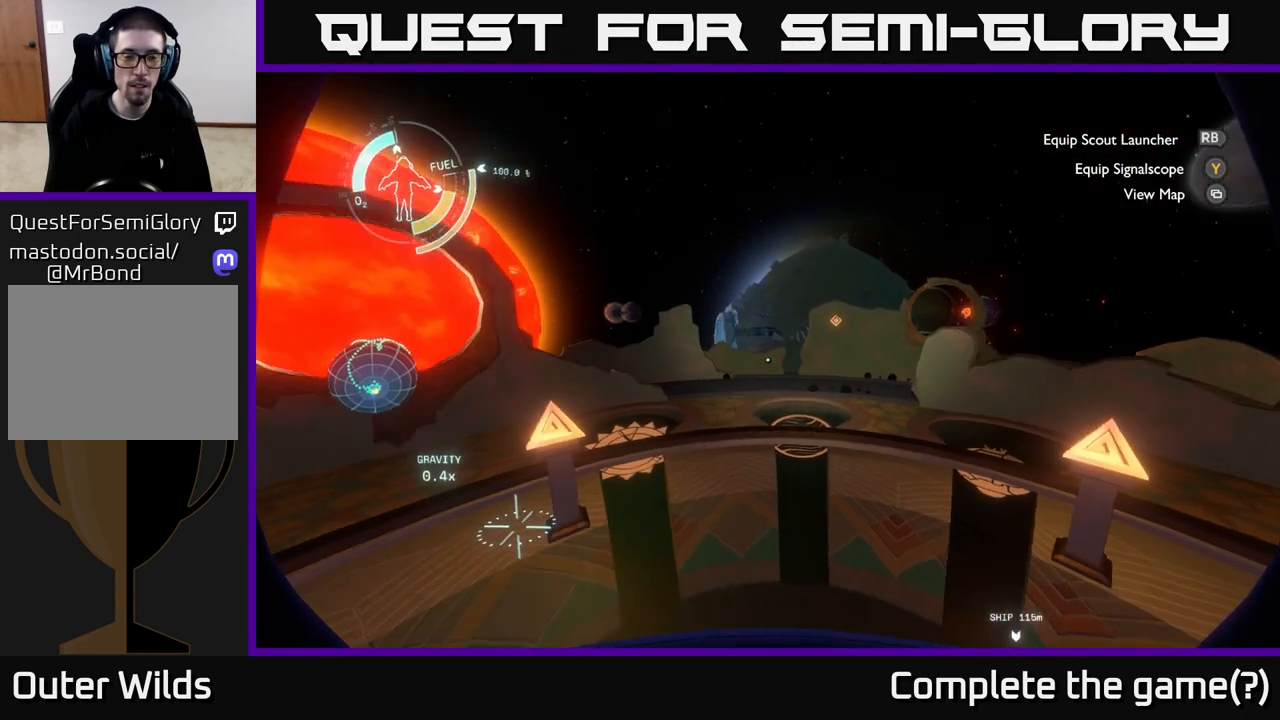
{"buttons": [], "left_stick": "center", "right_stick": "left", "events": [[67, "right_stick", "left"]]}
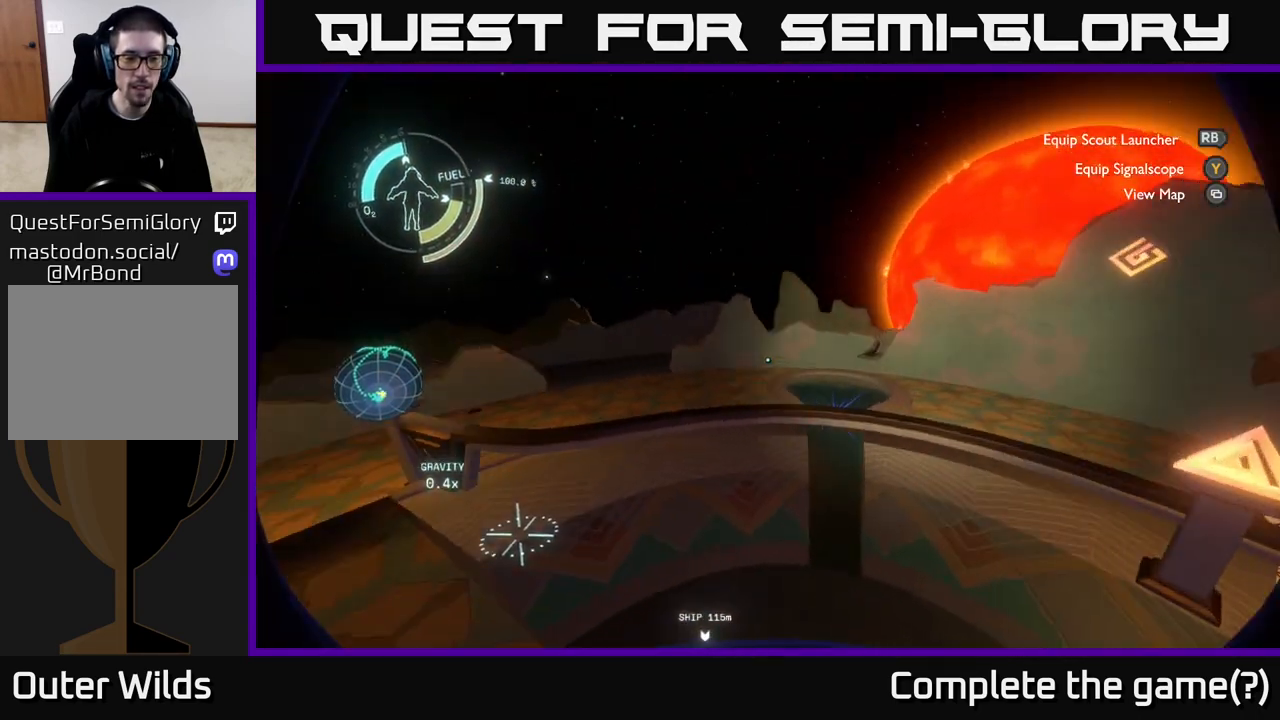
{"buttons": [], "left_stick": "center", "right_stick": "right", "events": [[50, "right_stick", "center"], [250, "right_stick", "right"]]}
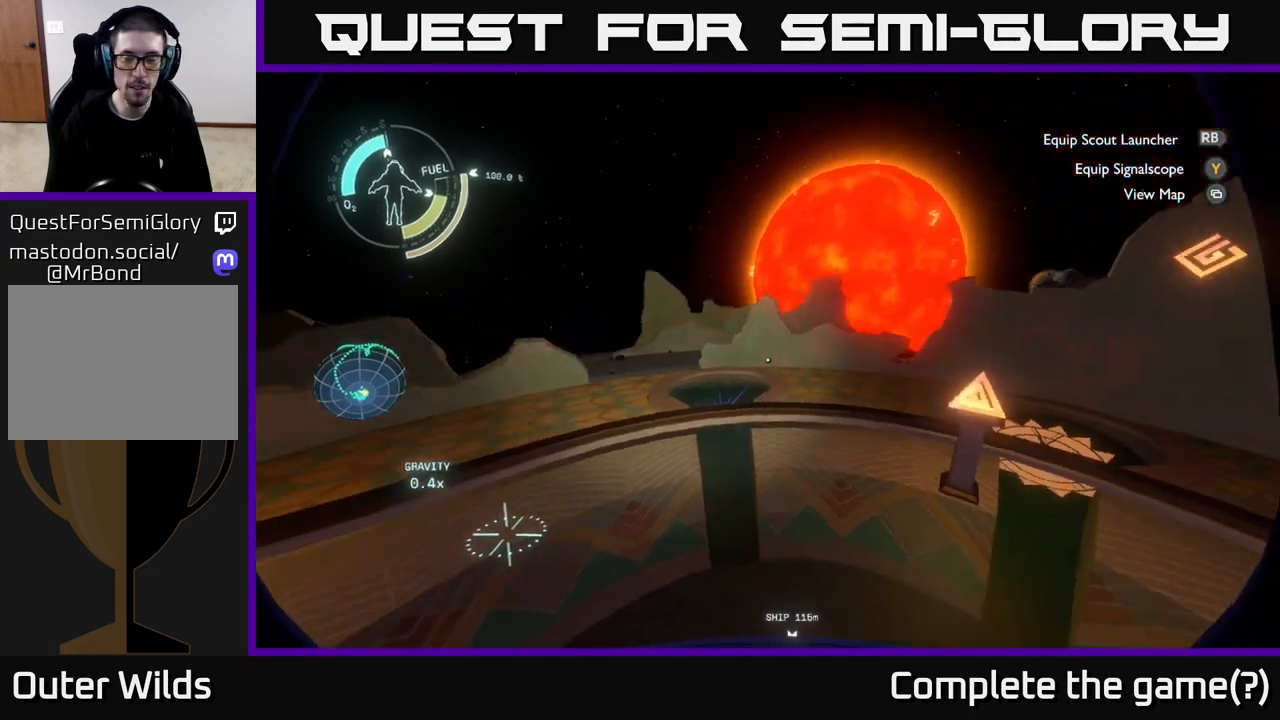
{"buttons": [], "left_stick": "center", "right_stick": "center", "events": [[350, "right_stick", "center"]]}
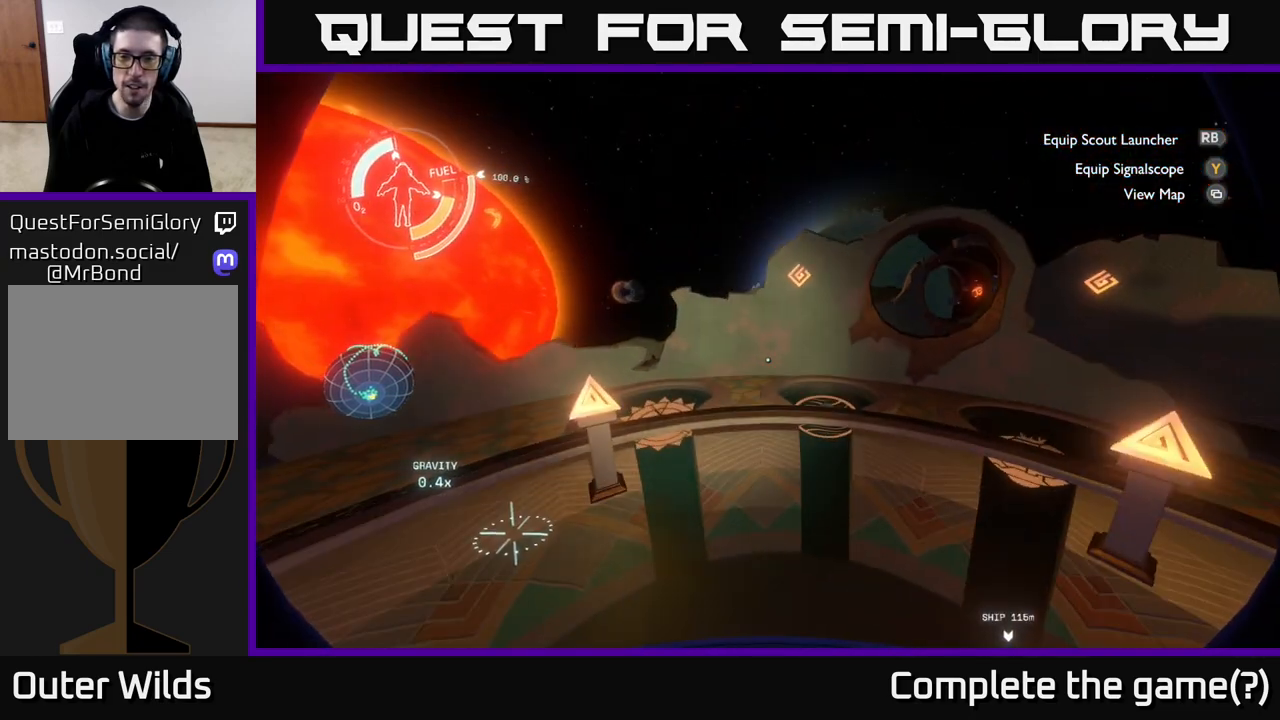
{"buttons": [], "left_stick": "center", "right_stick": "center", "events": [[267, "right_stick", "right"], [350, "right_stick", "center"]]}
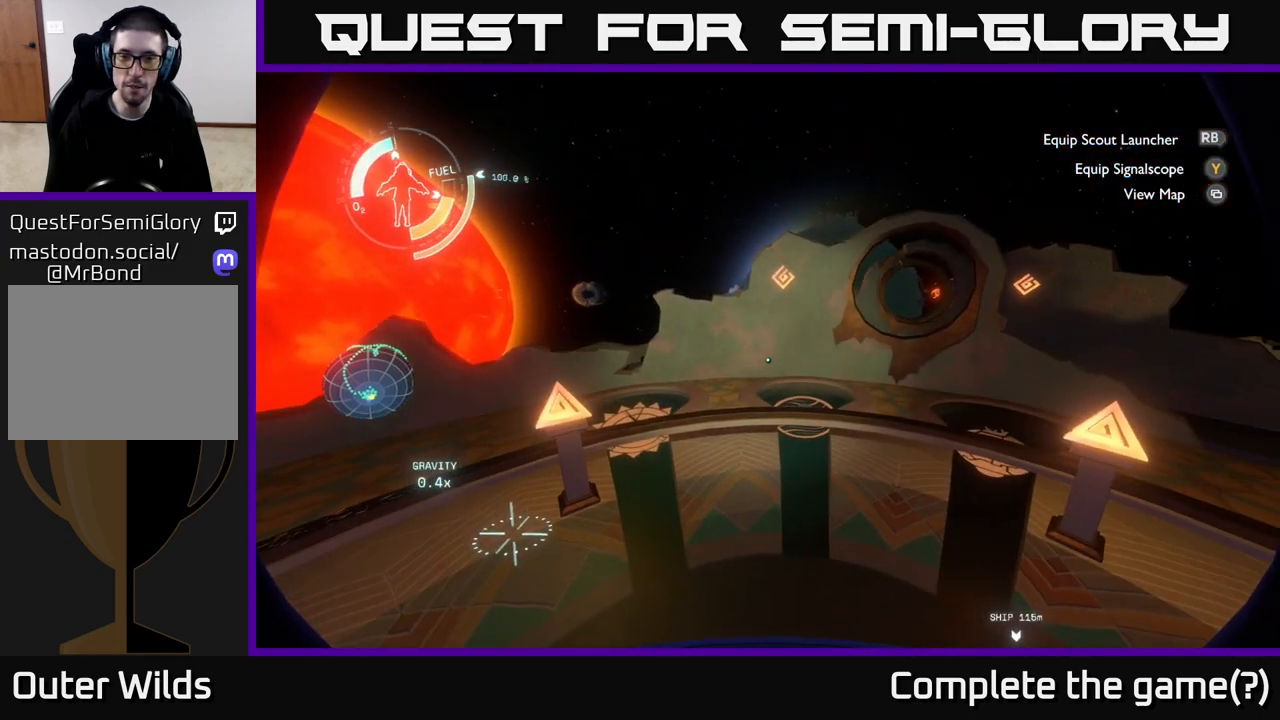
{"buttons": [], "left_stick": "center", "right_stick": "center", "events": [[50, "right_stick", "right"], [267, "right_stick", "center"]]}
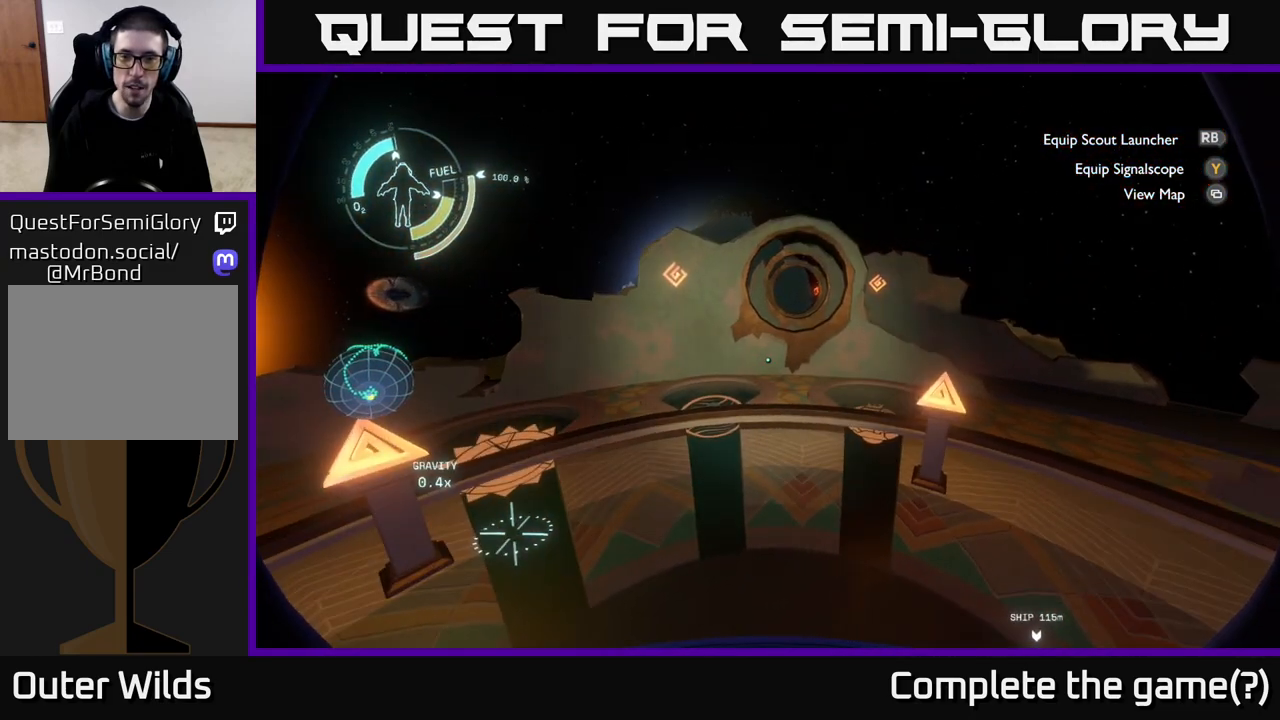
{"buttons": [], "left_stick": "center", "right_stick": "left", "events": [[17, "right_stick", "up-right"], [167, "right_stick", "center"], [433, "right_stick", "left"]]}
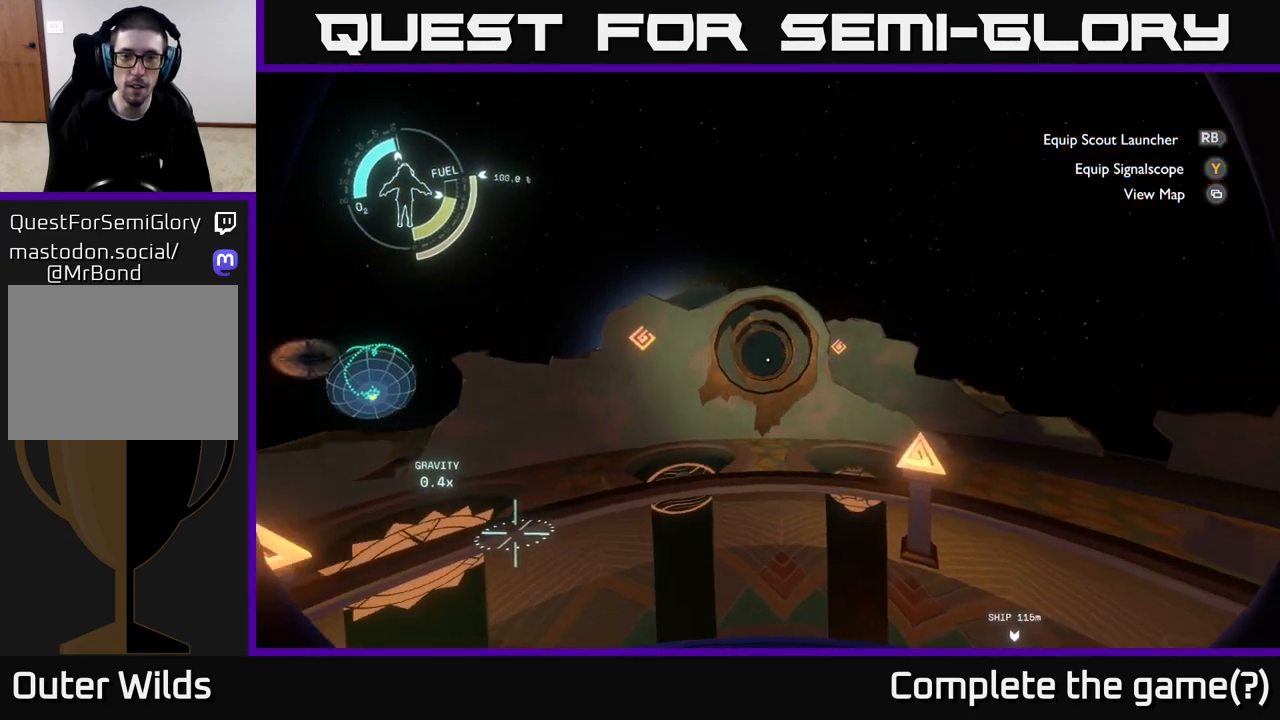
{"buttons": [], "left_stick": "center", "right_stick": "center", "events": [[50, "right_stick", "center"]]}
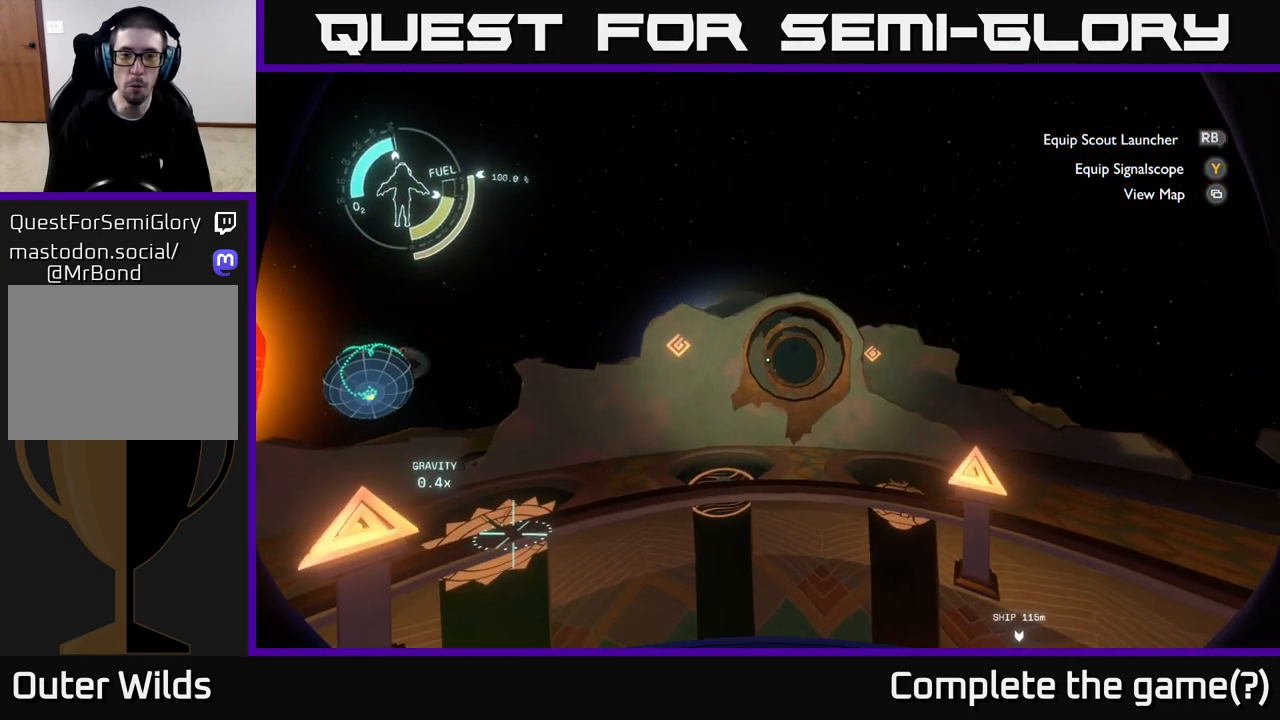
{"buttons": [], "left_stick": "center", "right_stick": "center", "events": []}
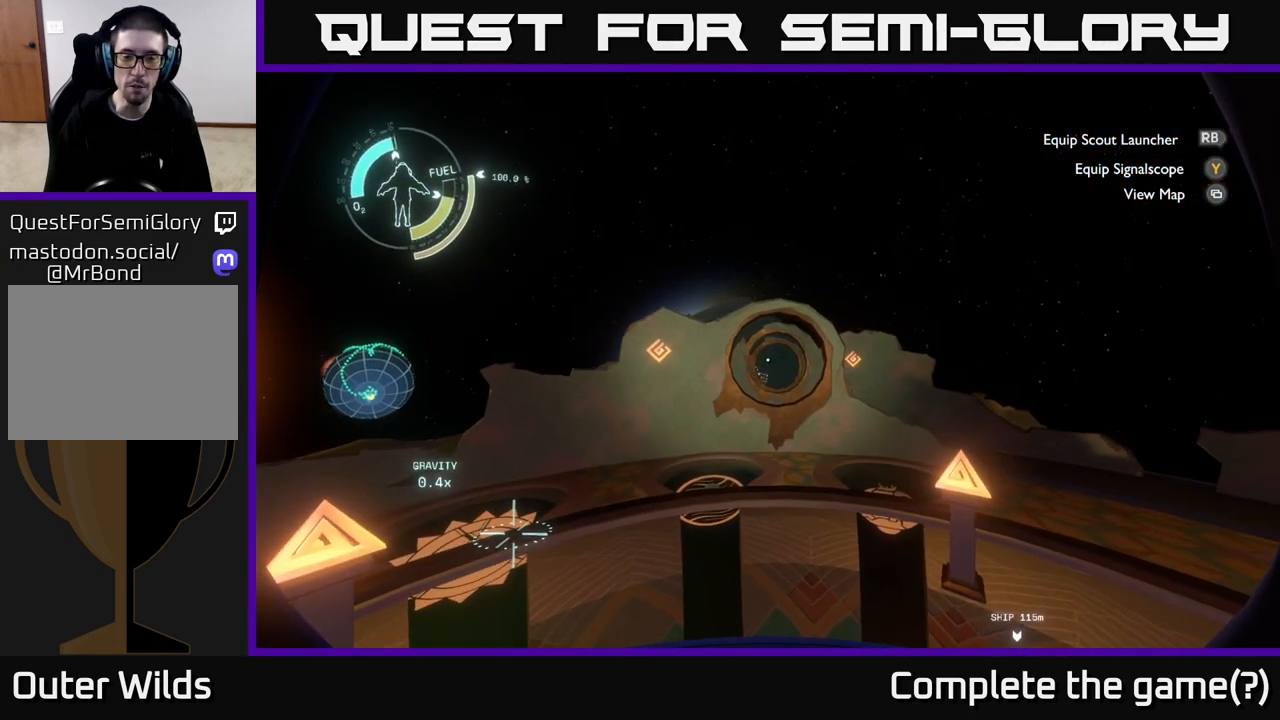
{"buttons": [], "left_stick": "center", "right_stick": "center", "events": []}
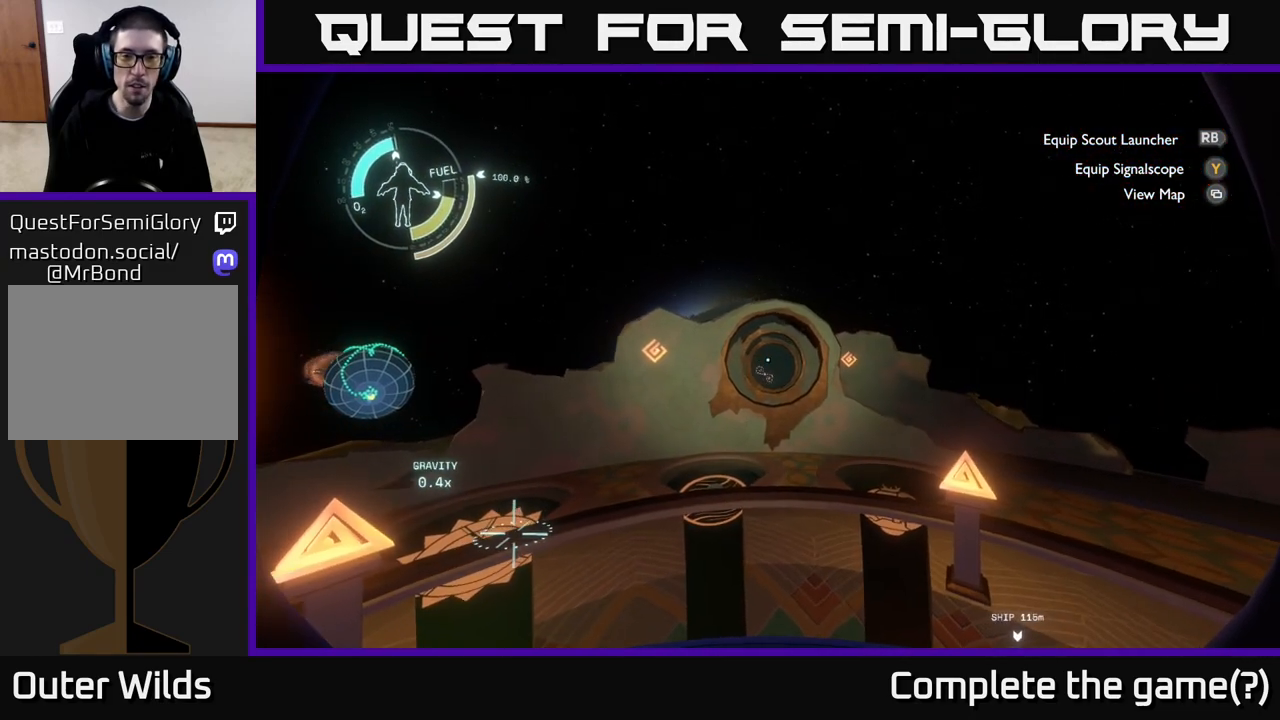
{"buttons": [], "left_stick": "center", "right_stick": "center", "events": [[317, "left_stick", "up-left"], [417, "left_stick", "center"]]}
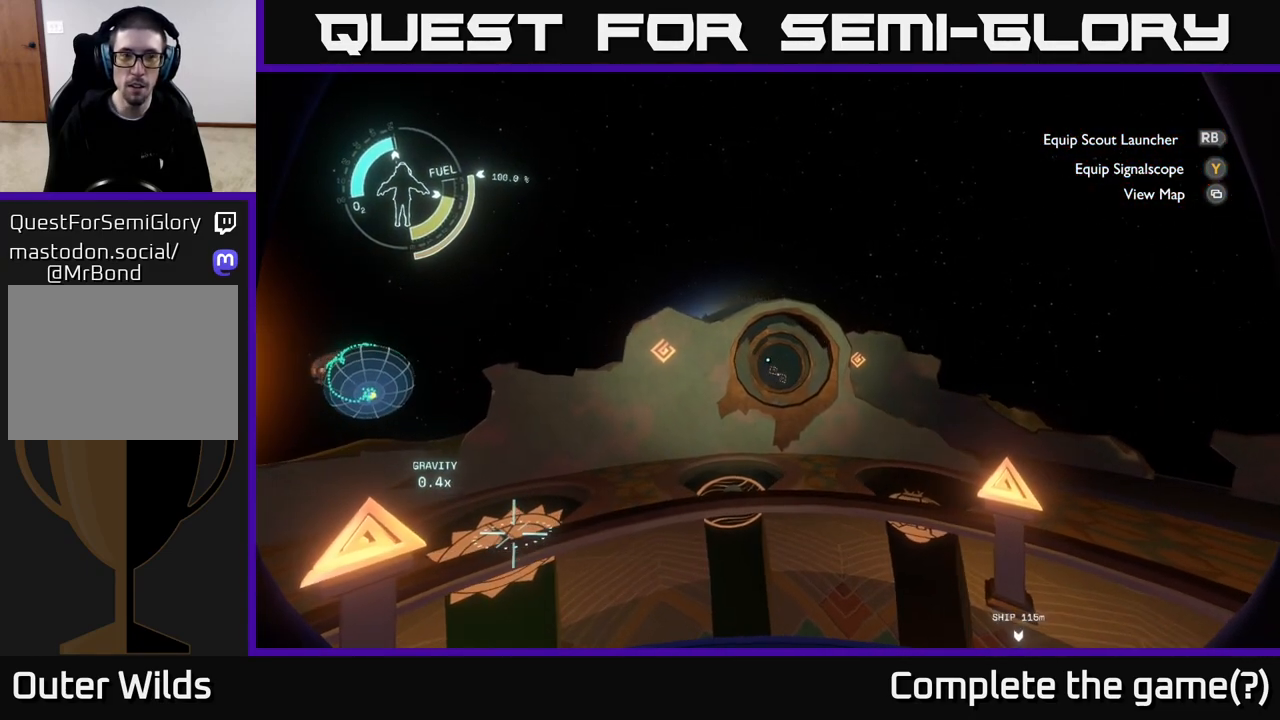
{"buttons": [], "left_stick": "center", "right_stick": "center", "events": [[183, "left_stick", "left"], [317, "left_stick", "center"]]}
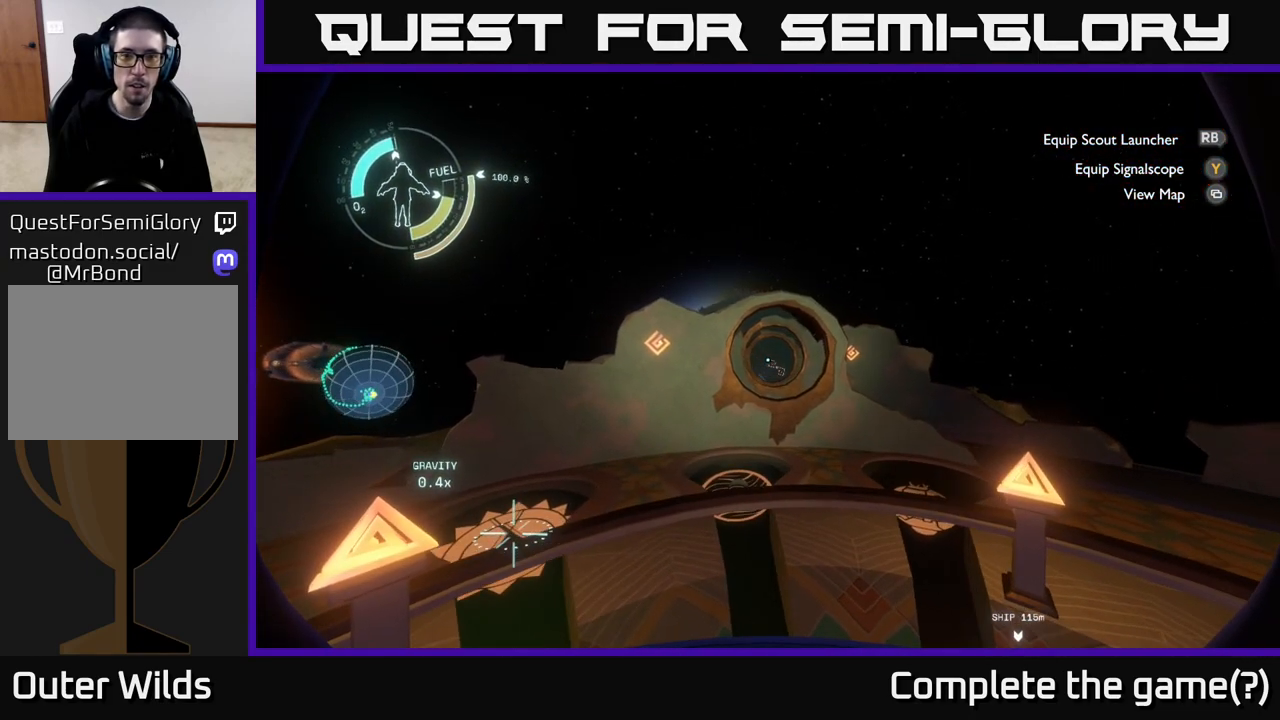
{"buttons": ["Y"], "left_stick": "center", "right_stick": "center", "events": [[450, "Y", "down"]]}
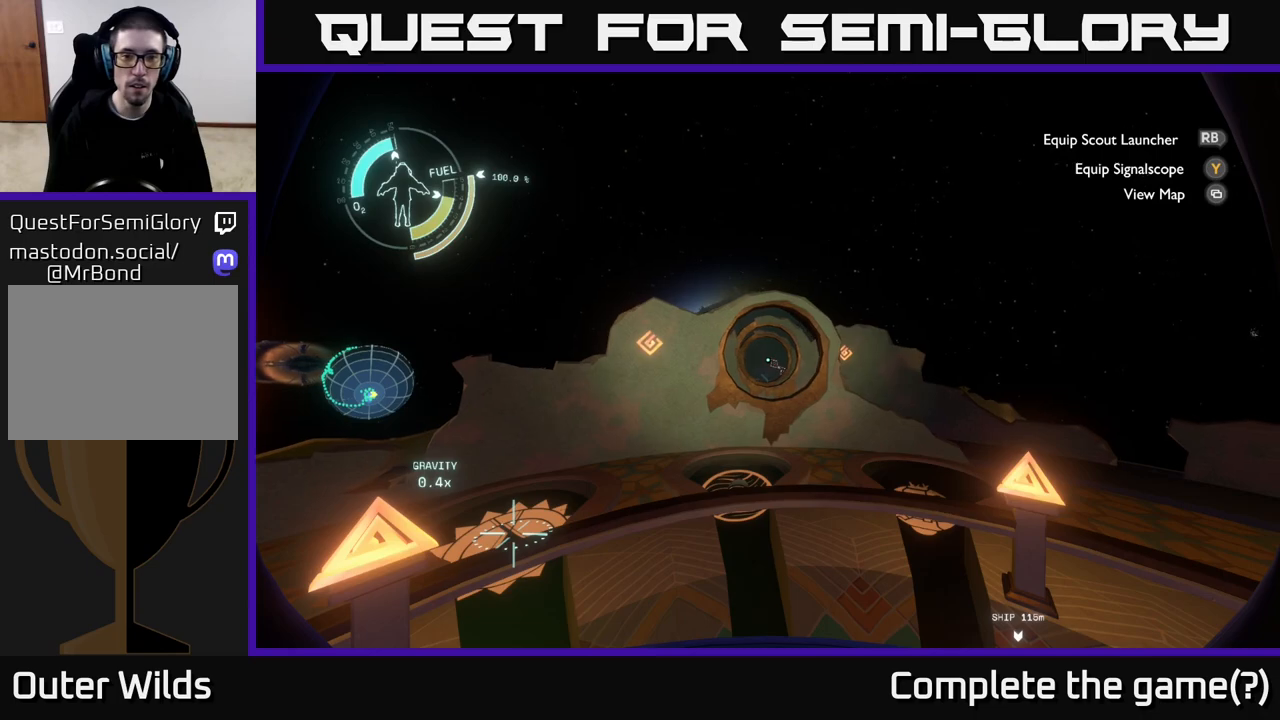
{"buttons": [], "left_stick": "center", "right_stick": "center", "events": [[17, "Y", "up"]]}
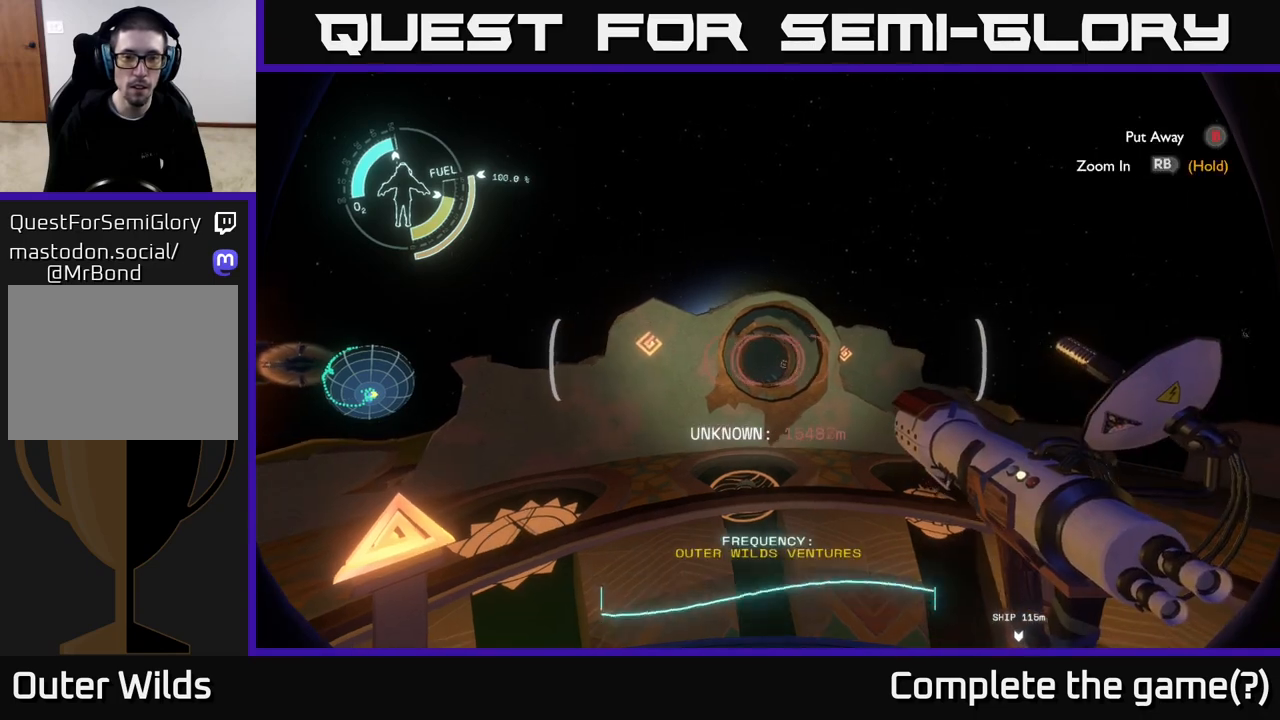
{"buttons": [], "left_stick": "center", "right_stick": "center", "events": []}
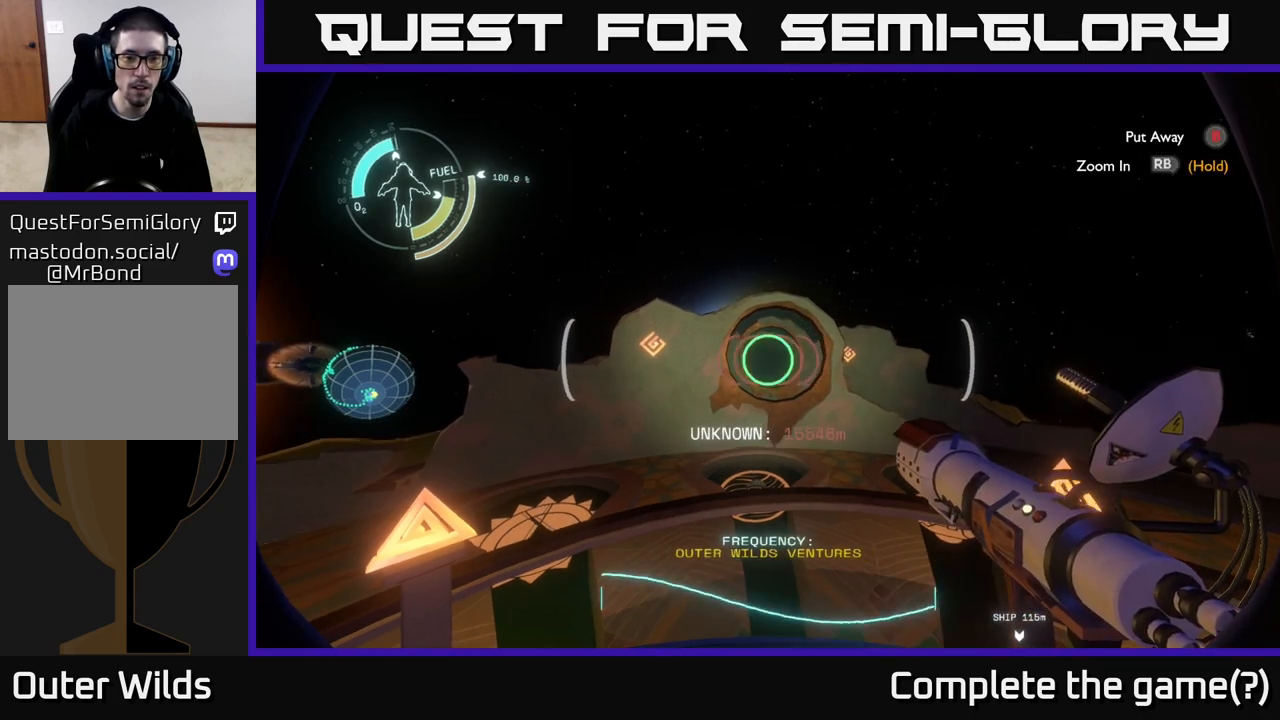
{"buttons": [], "left_stick": "center", "right_stick": "center", "events": []}
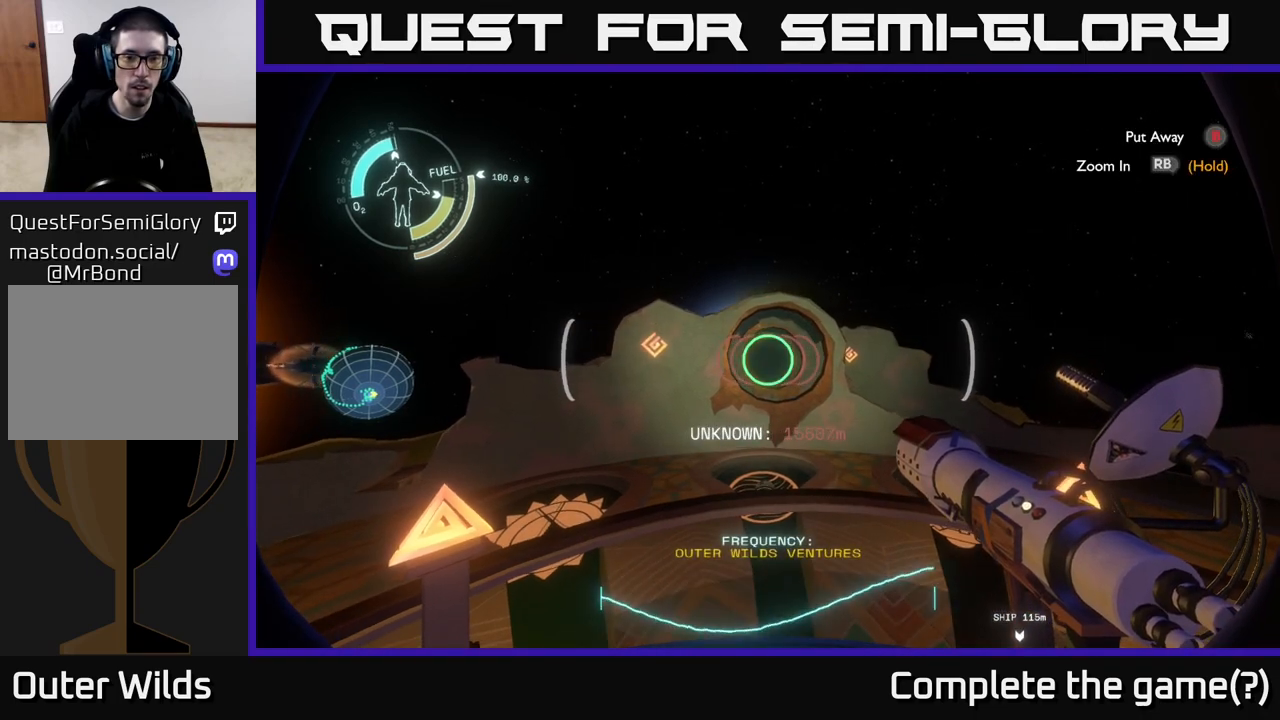
{"buttons": [], "left_stick": "center", "right_stick": "center", "events": []}
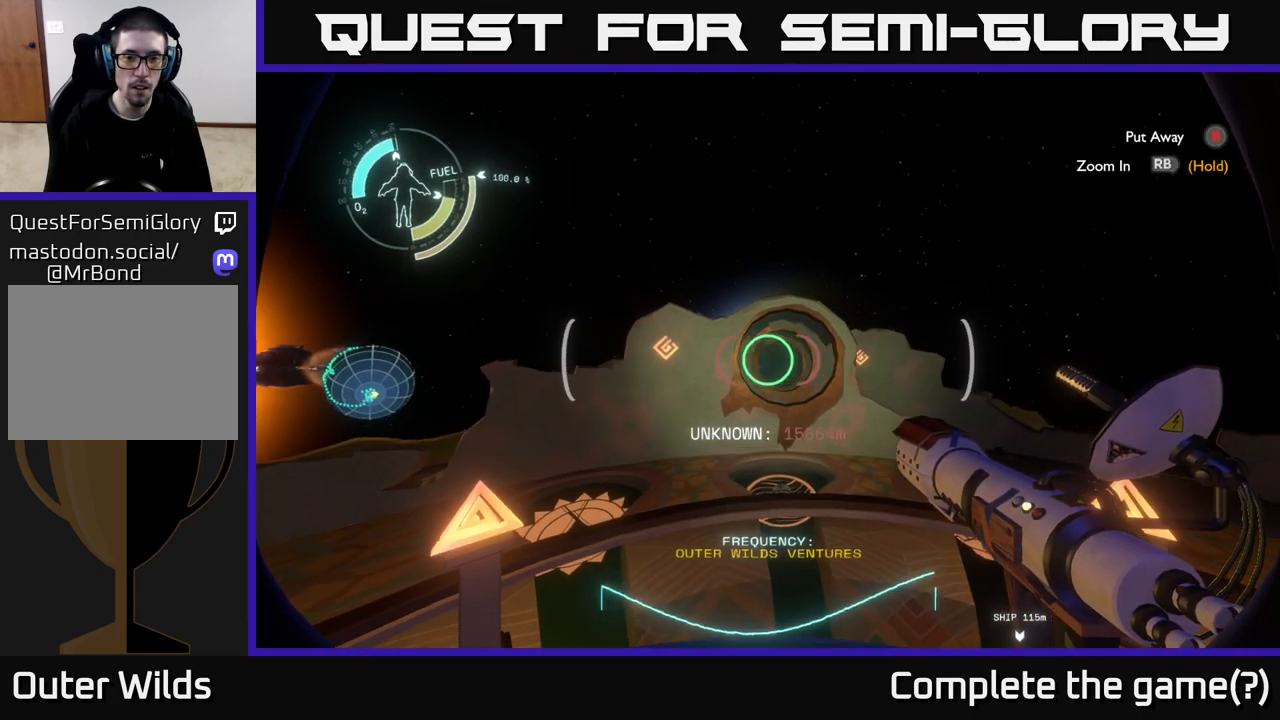
{"buttons": ["R1"], "left_stick": "center", "right_stick": "center", "events": [[133, "R1", "down"]]}
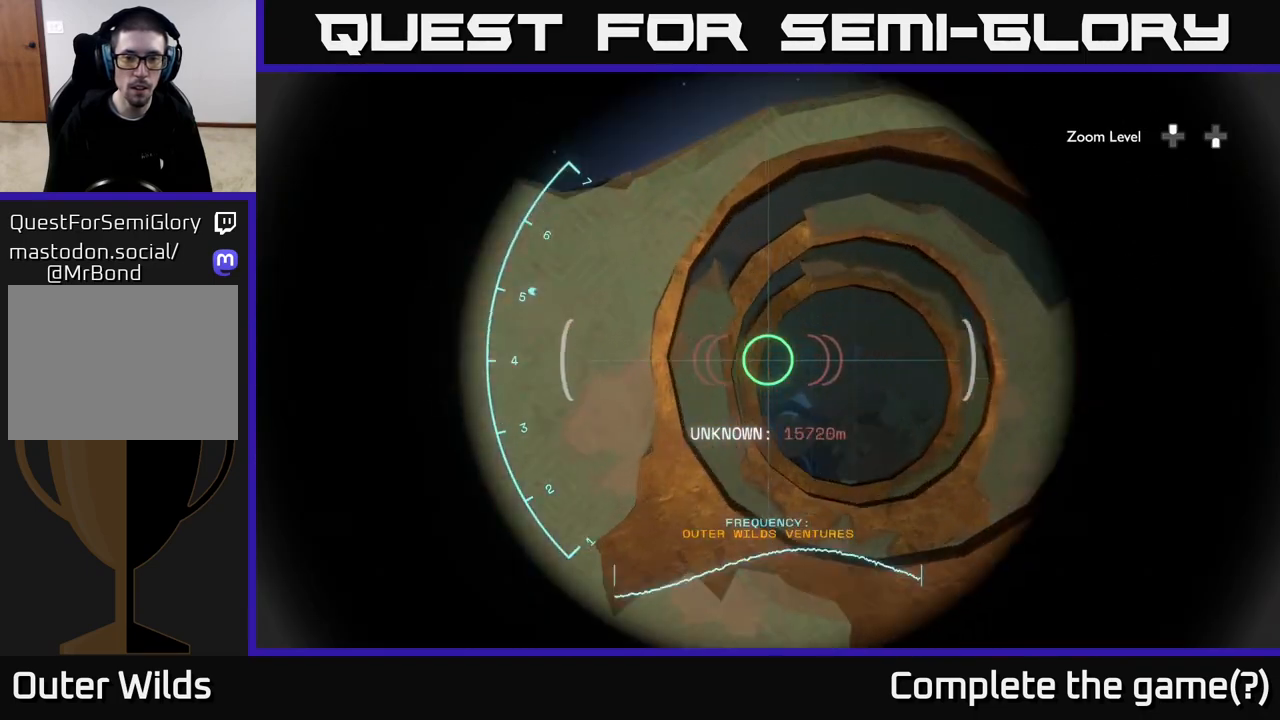
{"buttons": ["R1"], "left_stick": "center", "right_stick": "down-right", "events": [[100, "right_stick", "down-right"], [150, "right_stick", "center"], [400, "right_stick", "down-right"]]}
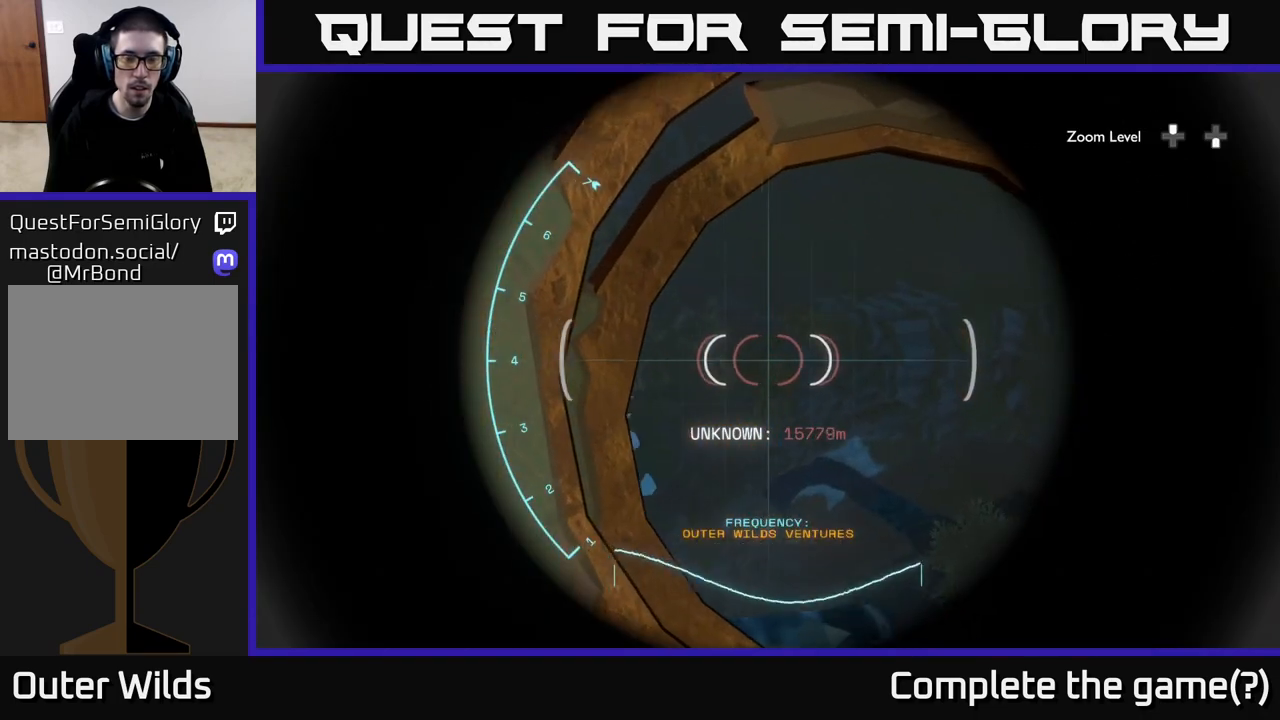
{"buttons": ["R1"], "left_stick": "center", "right_stick": "center", "events": [[83, "right_stick", "center"]]}
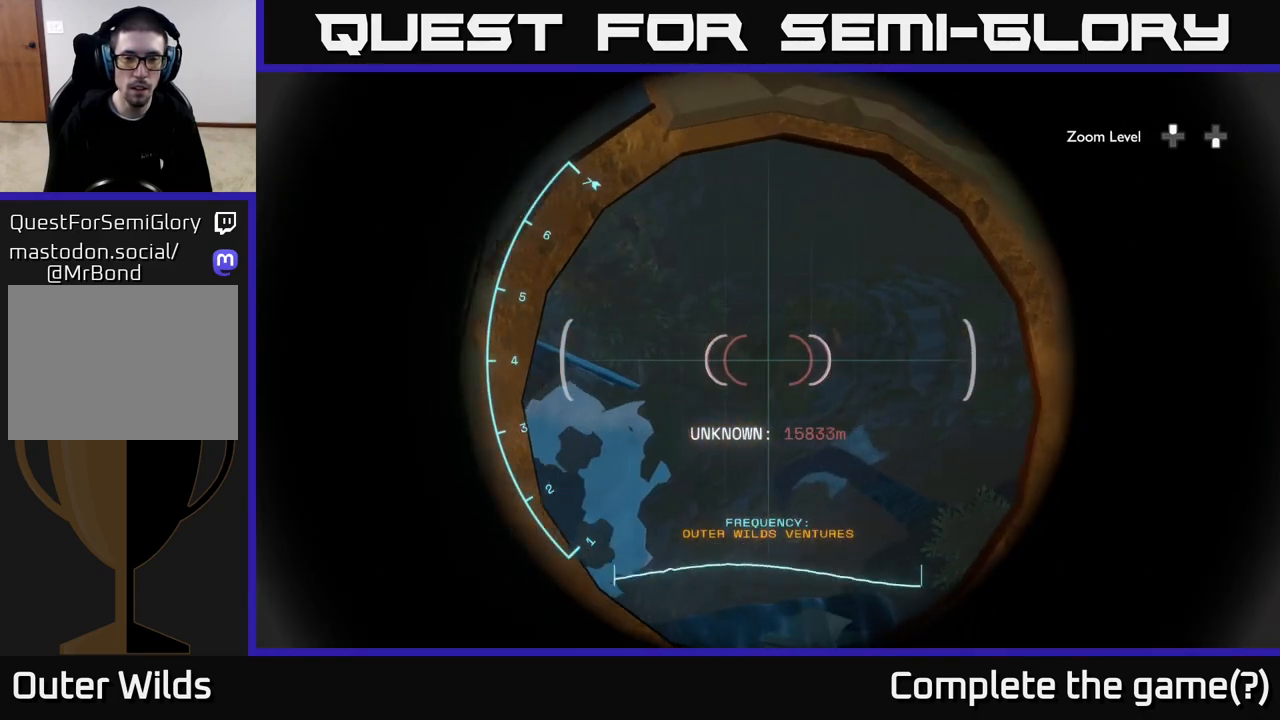
{"buttons": ["R1"], "left_stick": "center", "right_stick": "center", "events": [[150, "right_stick", "left"], [283, "right_stick", "center"]]}